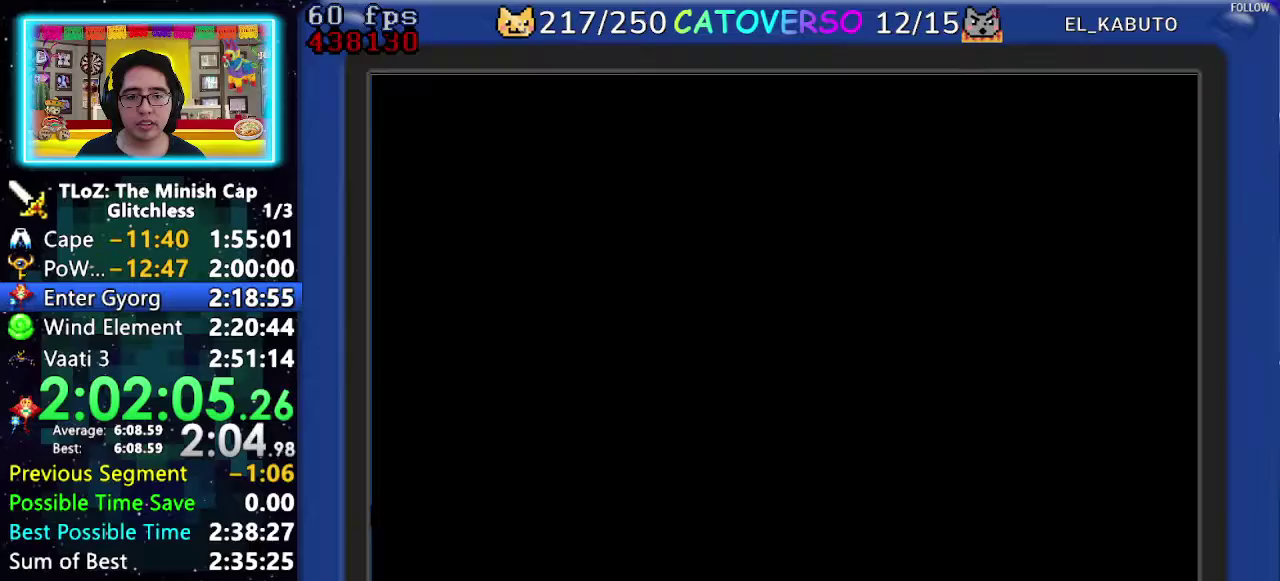
Gameplay with a controller (Nintendo layout); each line is a JSON object with the inputs held at the frame after it. "events" lists button and stick changes between this image and that frame as [ms after this image, input, new state], when the widget could be followed in between. Not read: L3 R3.
{"buttons": [], "events": [[83, "START", "down"], [167, "START", "up"], [233, "START", "down"], [300, "START", "up"], [350, "START", "down"], [417, "START", "up"]]}
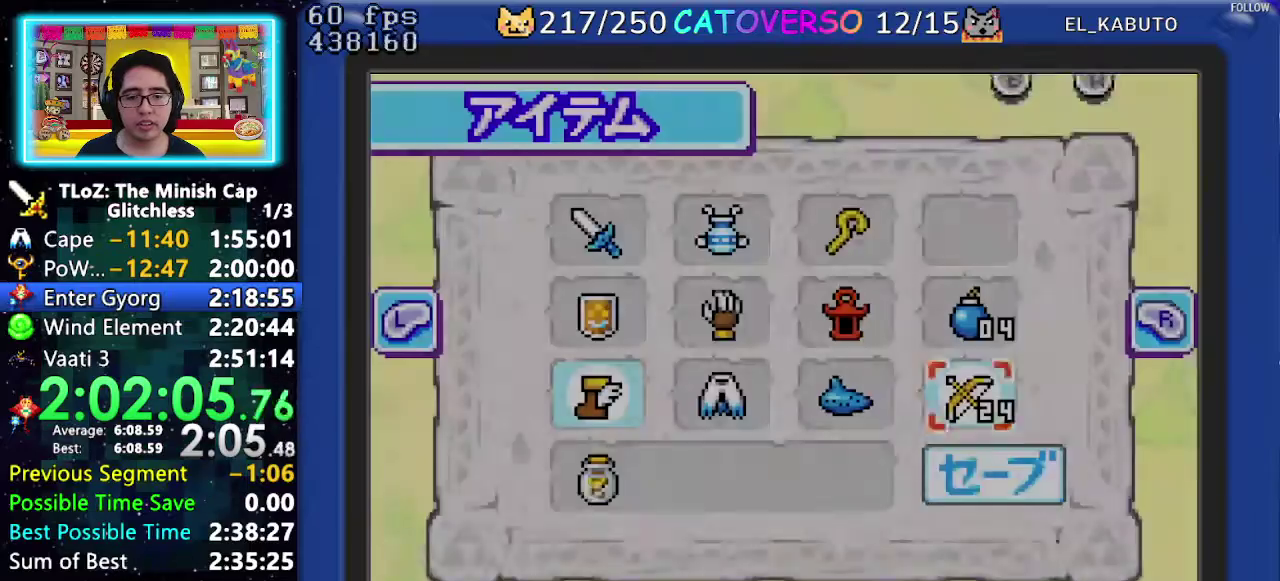
{"buttons": [], "events": [[33, "A", "down"], [167, "A", "up"], [367, "START", "down"], [467, "START", "up"]]}
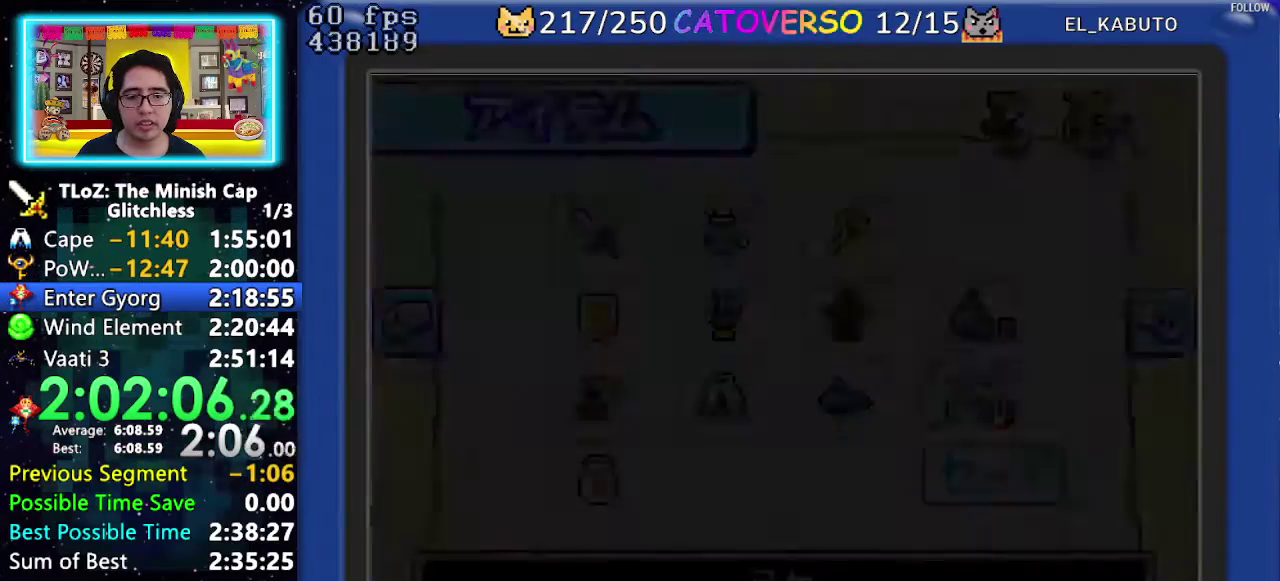
{"buttons": ["DPAD_UP", "DPAD_LEFT"], "events": [[133, "DPAD_UP", "down"], [317, "DPAD_LEFT", "down"]]}
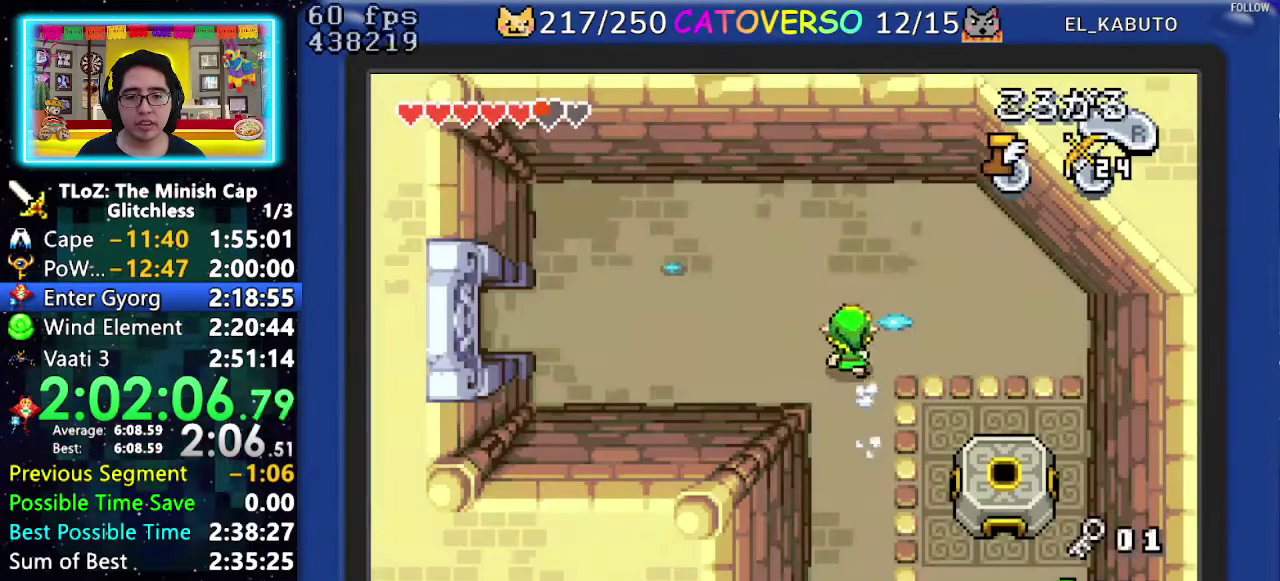
{"buttons": ["B", "DPAD_UP"], "events": [[133, "DPAD_UP", "up"], [233, "B", "down"], [400, "DPAD_UP", "down"], [467, "DPAD_LEFT", "up"]]}
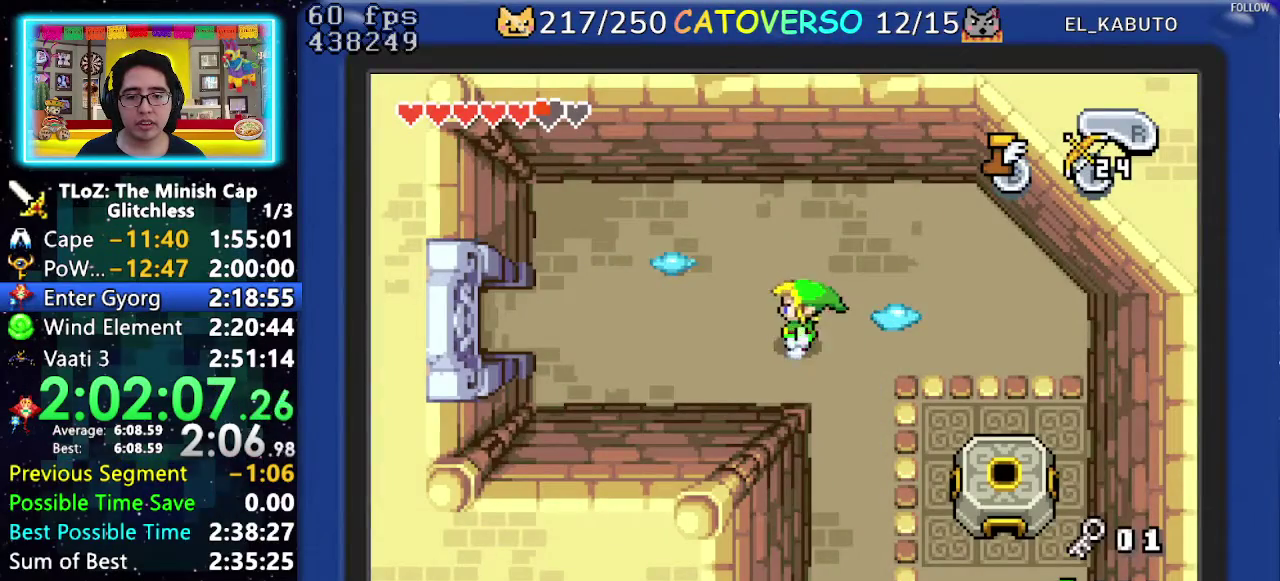
{"buttons": ["B"], "events": [[133, "DPAD_UP", "up"], [233, "DPAD_UP", "down"], [300, "DPAD_UP", "up"]]}
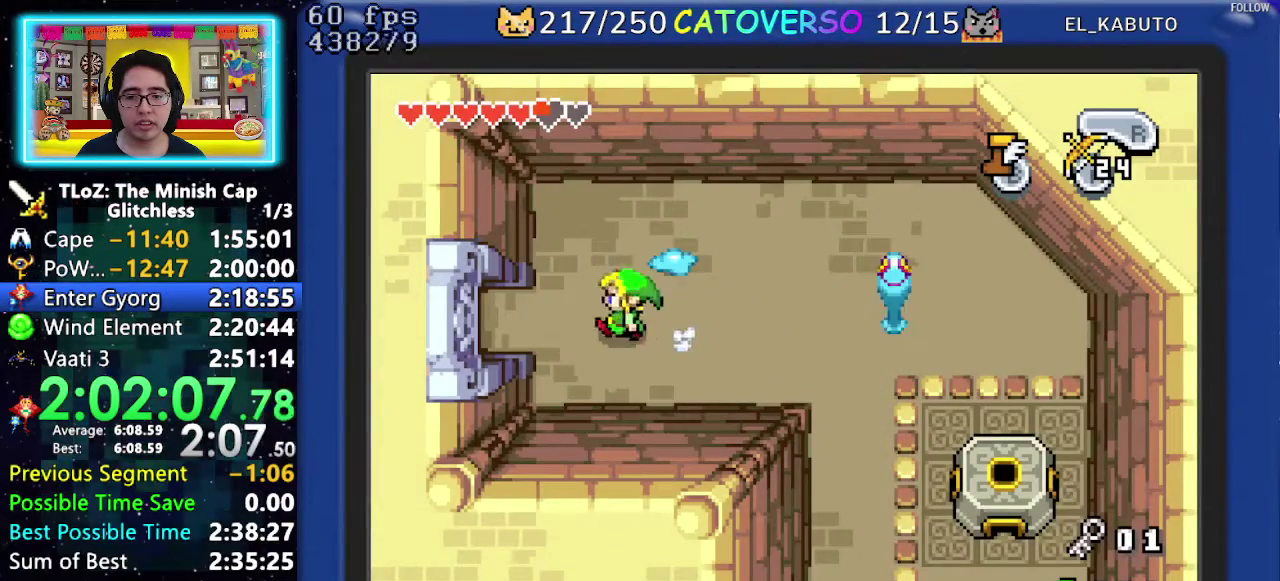
{"buttons": ["B"], "events": []}
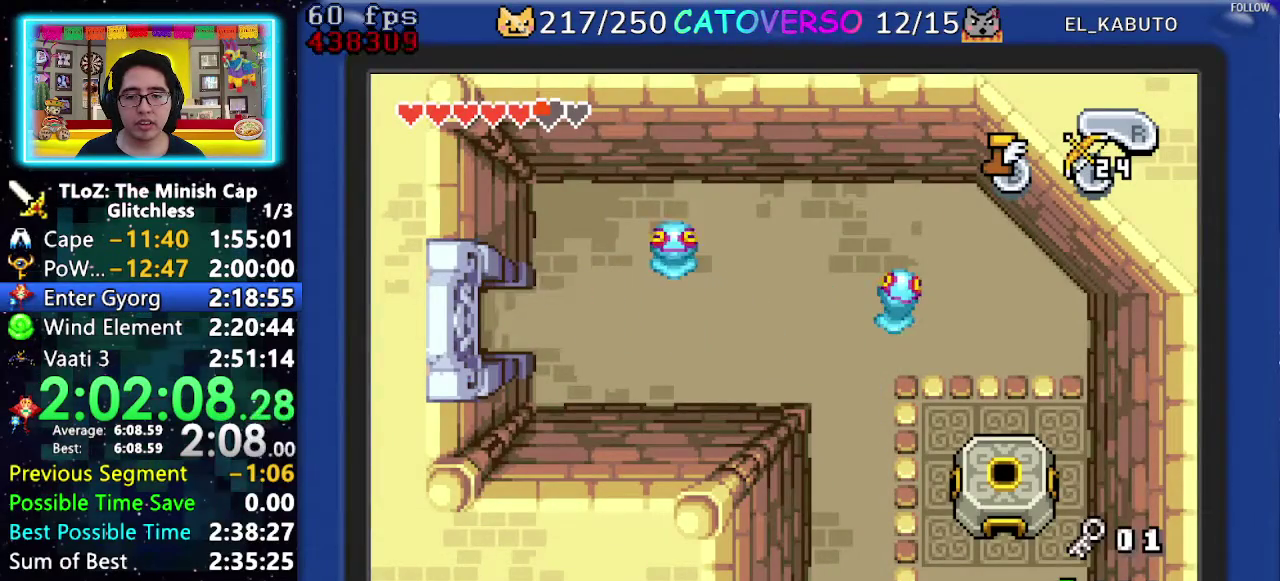
{"buttons": ["B"], "events": []}
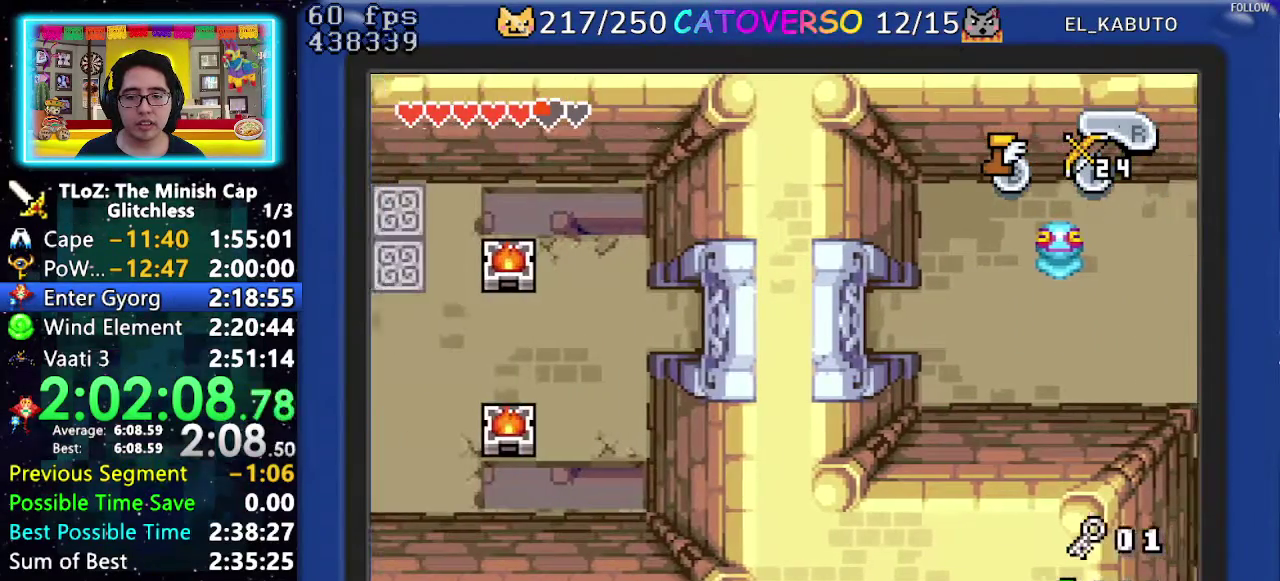
{"buttons": ["B"], "events": []}
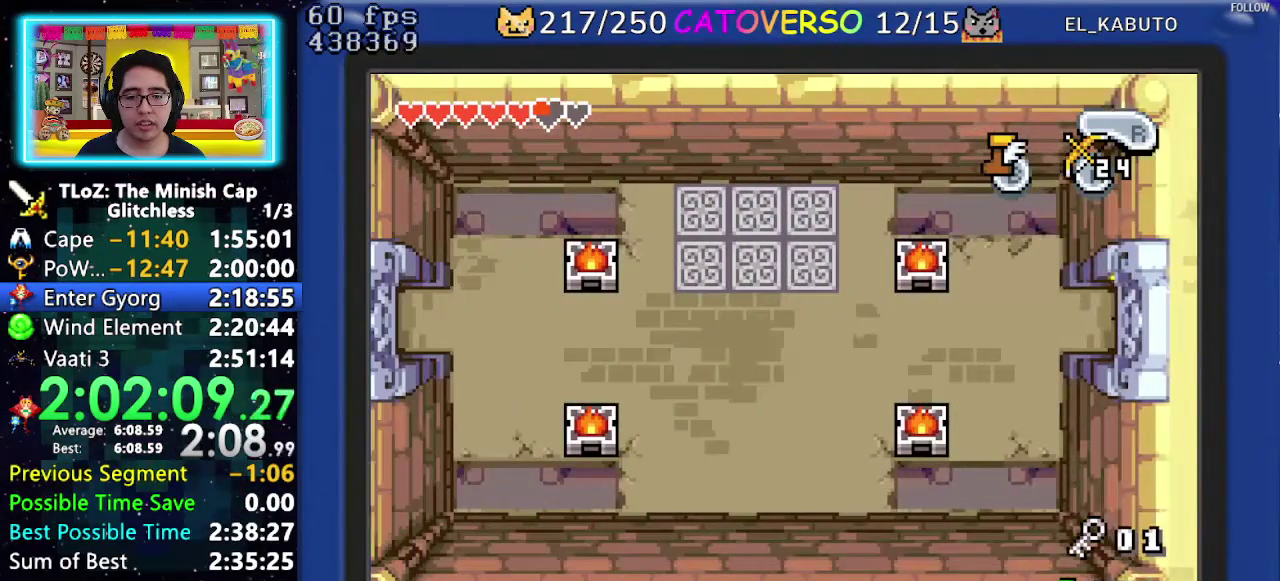
{"buttons": ["B"], "events": []}
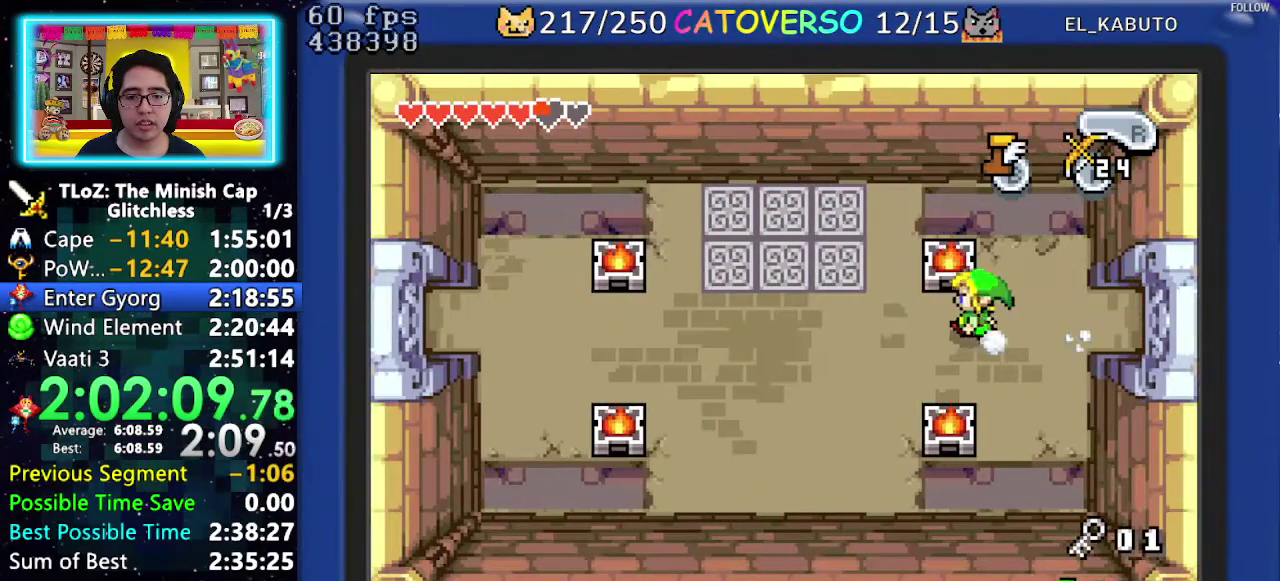
{"buttons": ["B"], "events": []}
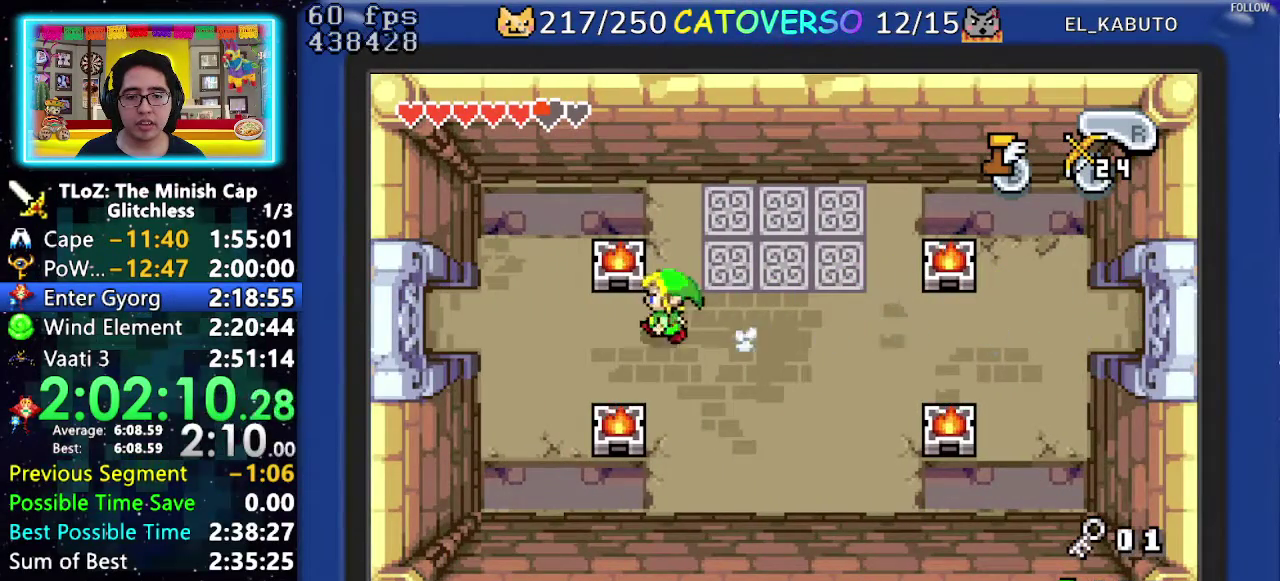
{"buttons": ["B"], "events": []}
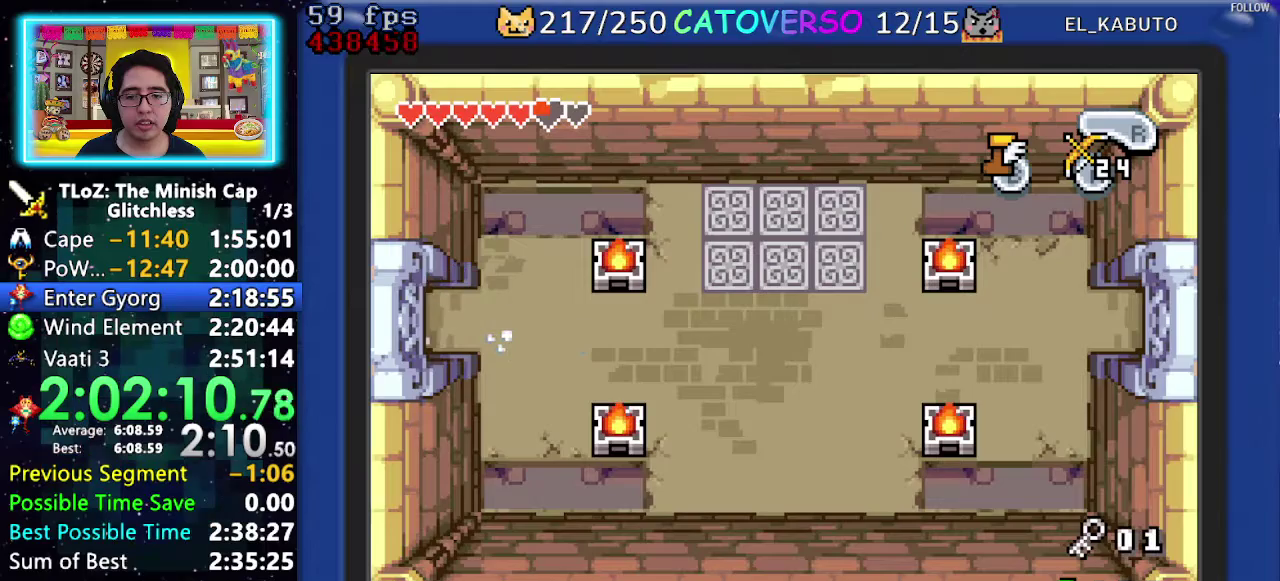
{"buttons": ["B"], "events": []}
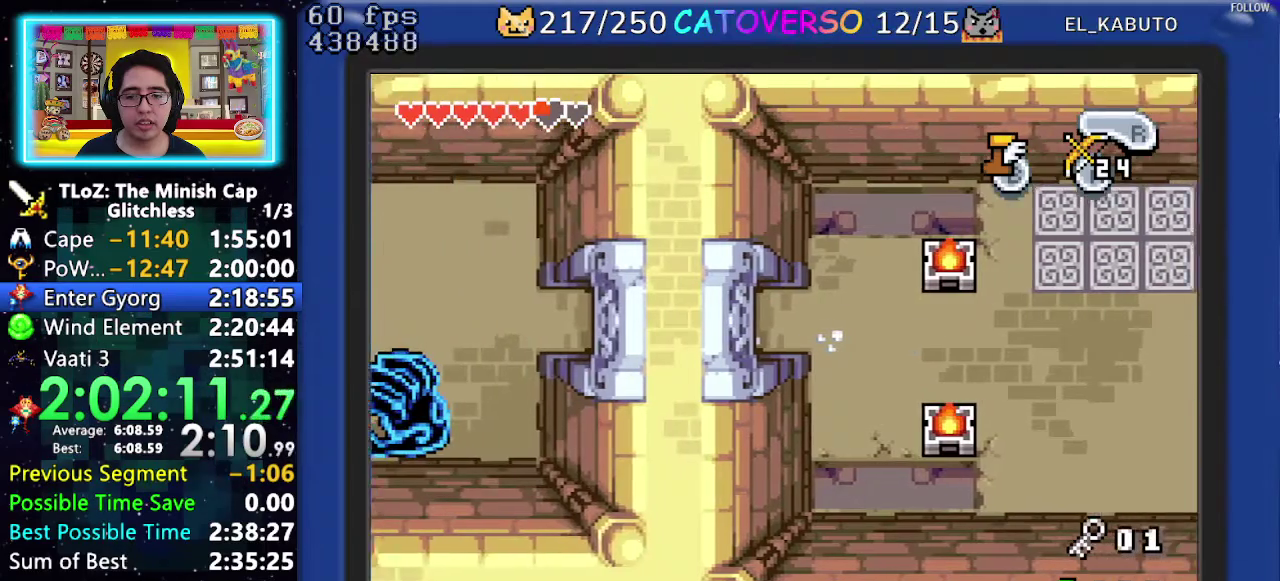
{"buttons": ["B"], "events": []}
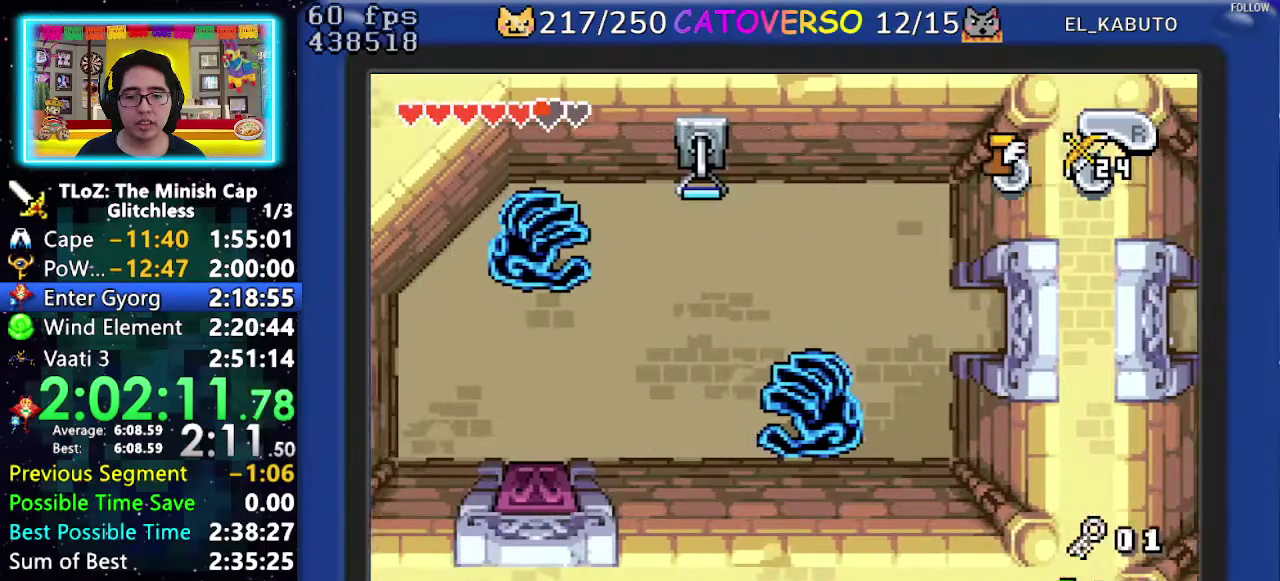
{"buttons": ["DPAD_UP"], "events": [[167, "B", "up"], [333, "DPAD_UP", "down"]]}
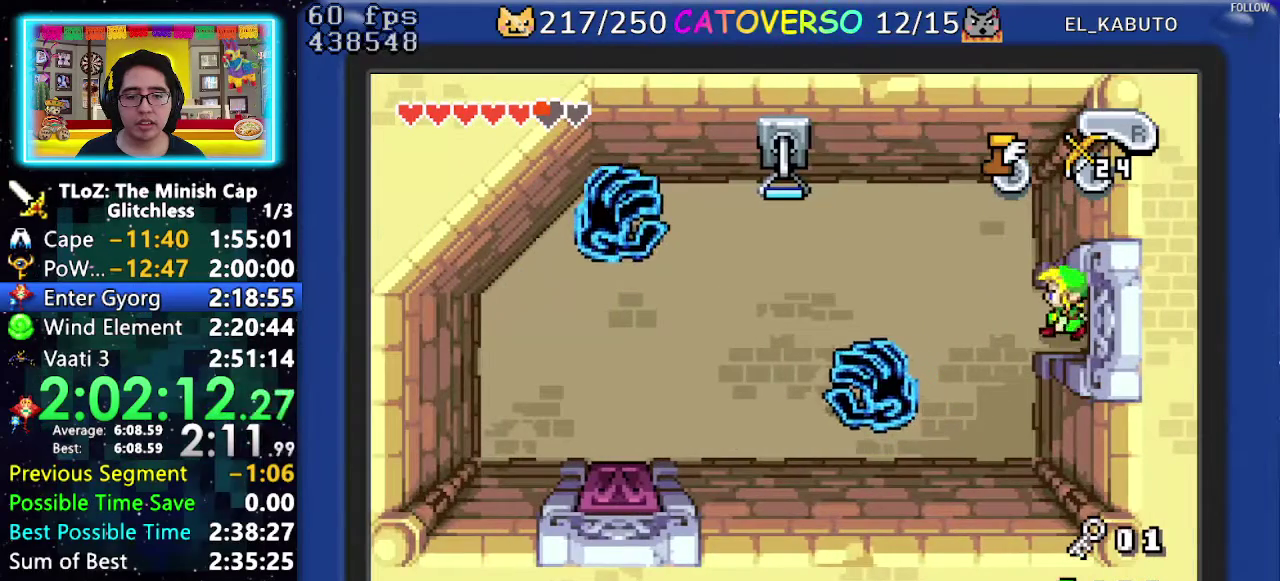
{"buttons": [], "events": [[17, "DPAD_UP", "up"], [33, "DPAD_LEFT", "down"], [150, "DPAD_LEFT", "up"], [200, "DPAD_LEFT", "down"], [267, "DPAD_LEFT", "up"], [300, "DPAD_DOWN", "down"], [383, "DPAD_DOWN", "up"], [400, "DPAD_LEFT", "down"], [500, "DPAD_LEFT", "up"]]}
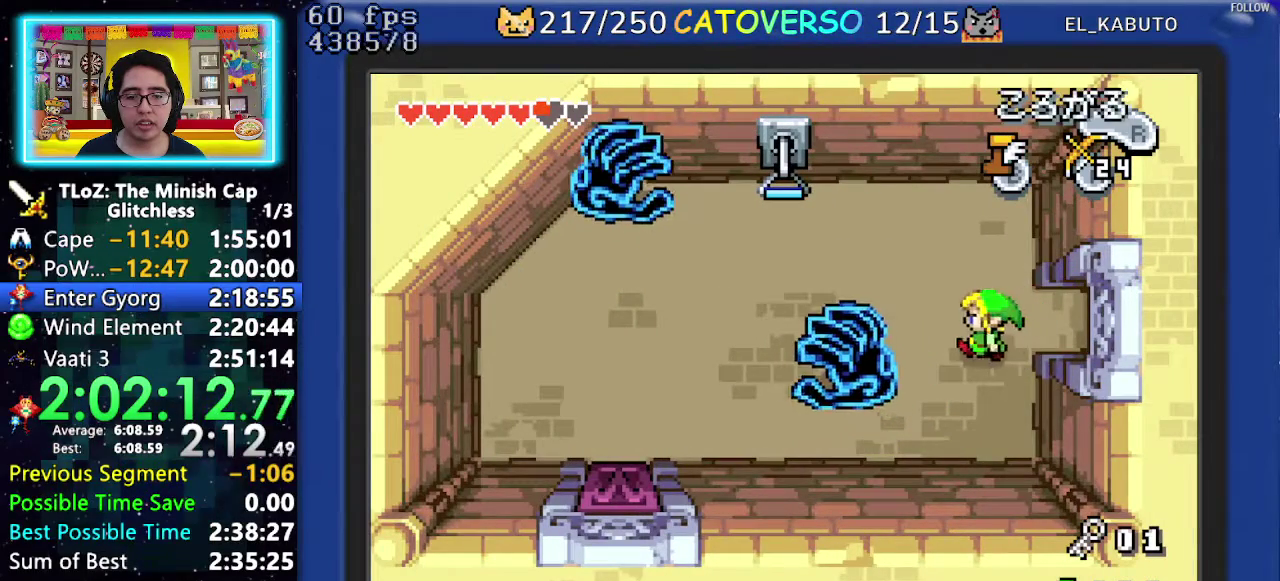
{"buttons": ["DPAD_UP"], "events": [[17, "A", "down"], [167, "A", "up"], [417, "B", "down"], [483, "B", "up"], [500, "DPAD_UP", "down"]]}
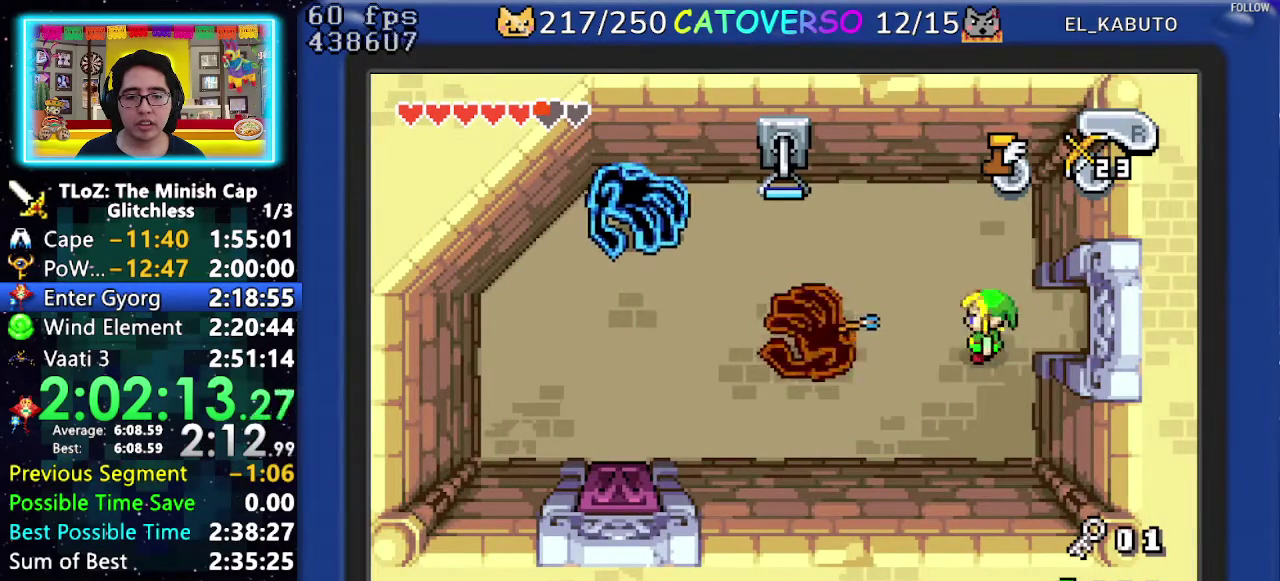
{"buttons": [], "events": [[217, "DPAD_LEFT", "down"], [317, "A", "down"], [317, "DPAD_UP", "up"], [400, "DPAD_LEFT", "up"], [433, "A", "up"]]}
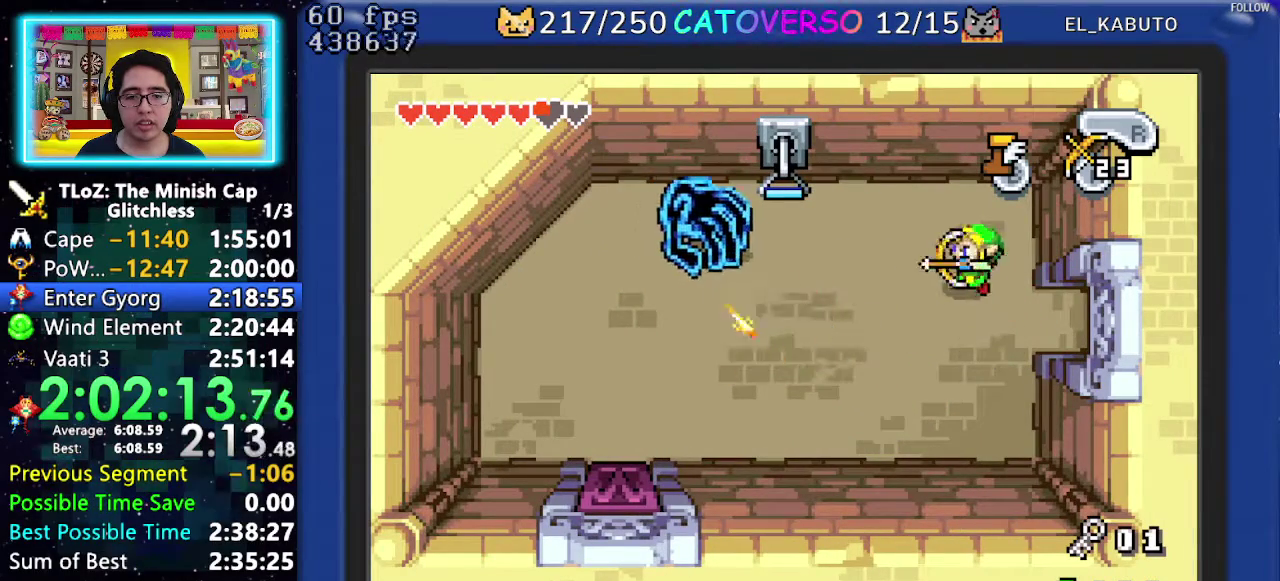
{"buttons": ["DPAD_UP"], "events": [[233, "B", "down"], [317, "B", "up"], [383, "DPAD_UP", "down"]]}
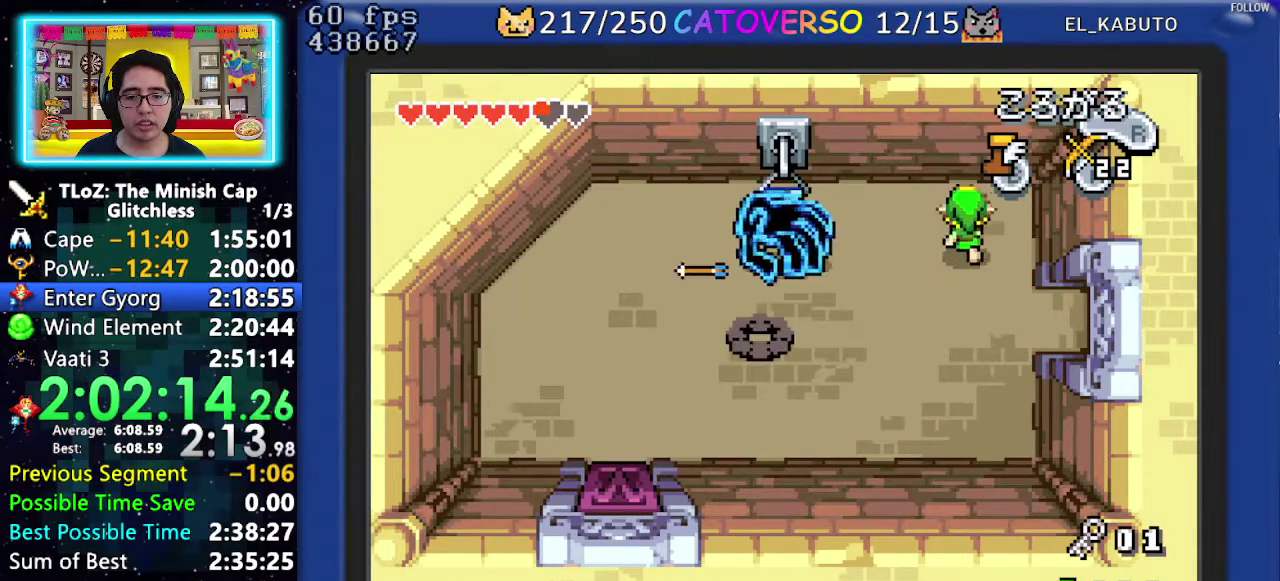
{"buttons": [], "events": [[117, "DPAD_UP", "up"], [133, "DPAD_LEFT", "down"], [167, "A", "down"], [200, "DPAD_LEFT", "up"], [283, "A", "up"]]}
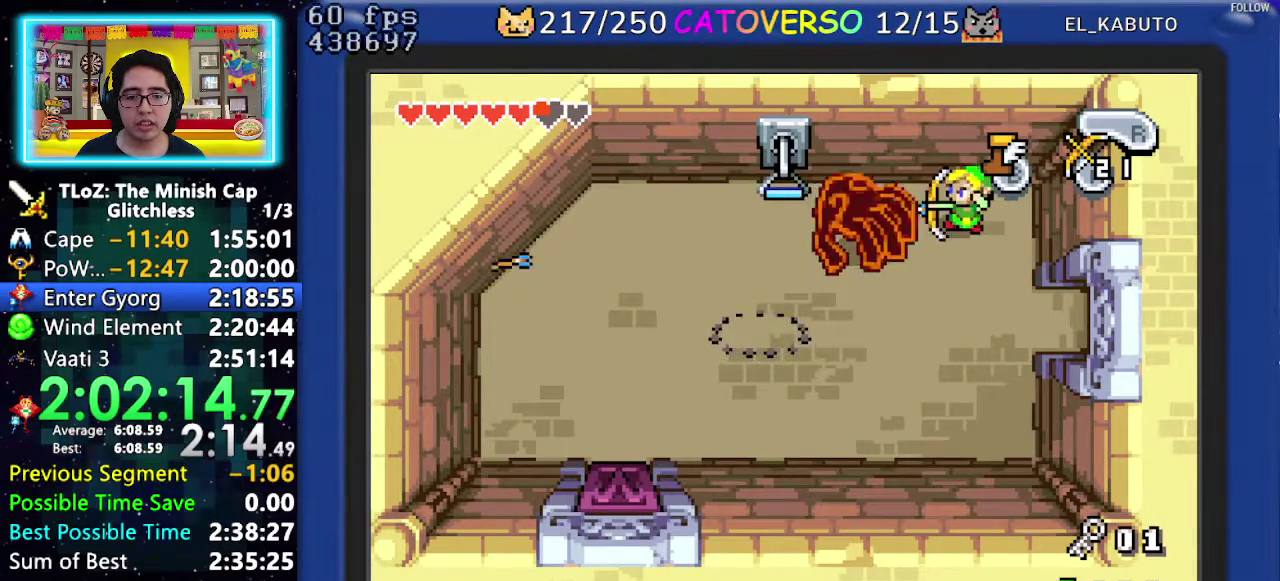
{"buttons": [], "events": [[50, "B", "down"], [133, "B", "up"], [183, "DPAD_LEFT", "down"], [317, "R1", "down"], [400, "R1", "up"], [483, "DPAD_LEFT", "up"]]}
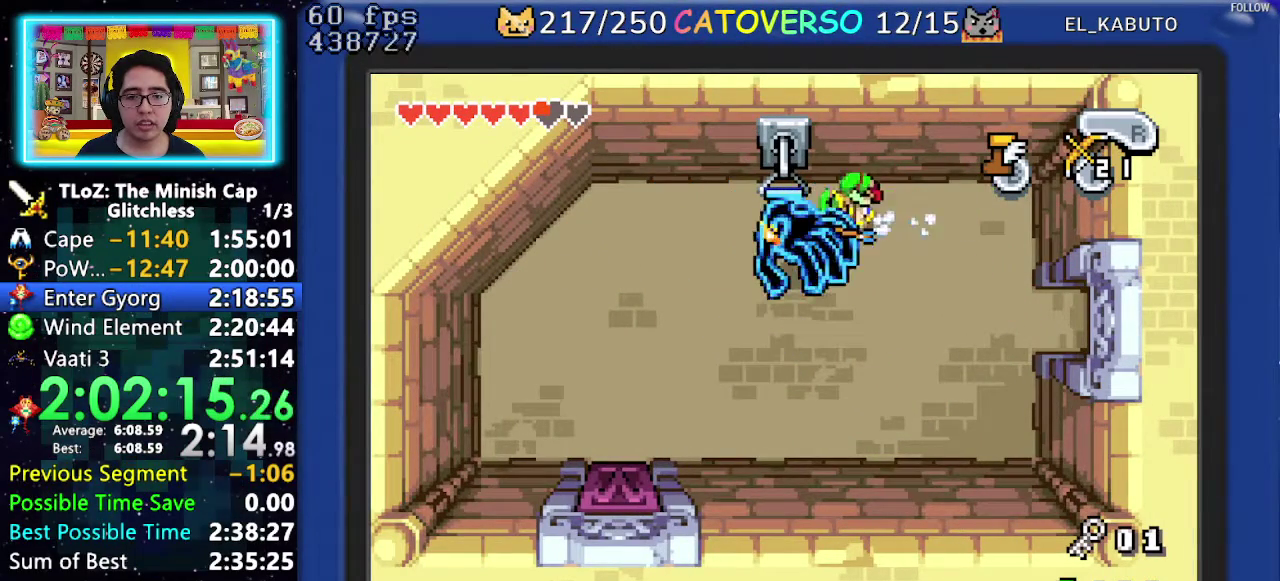
{"buttons": ["DPAD_RIGHT"], "events": [[100, "DPAD_RIGHT", "down"]]}
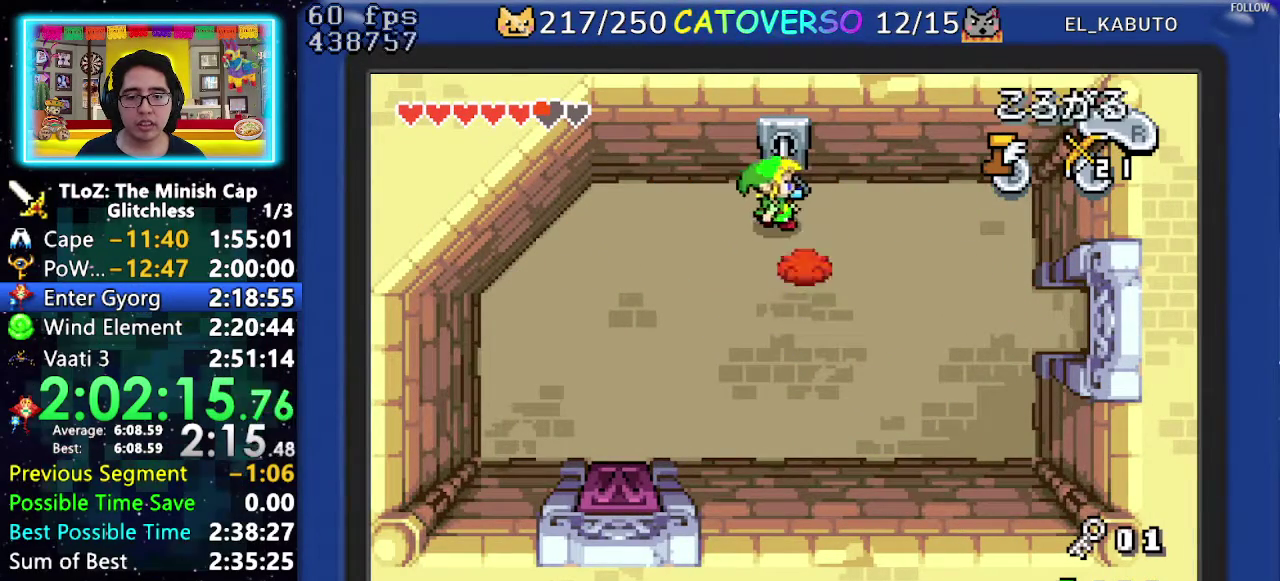
{"buttons": ["R1", "DPAD_DOWN"], "events": [[33, "DPAD_RIGHT", "up"], [50, "DPAD_UP", "down"], [117, "R1", "down"], [183, "DPAD_UP", "up"], [233, "DPAD_DOWN", "down"]]}
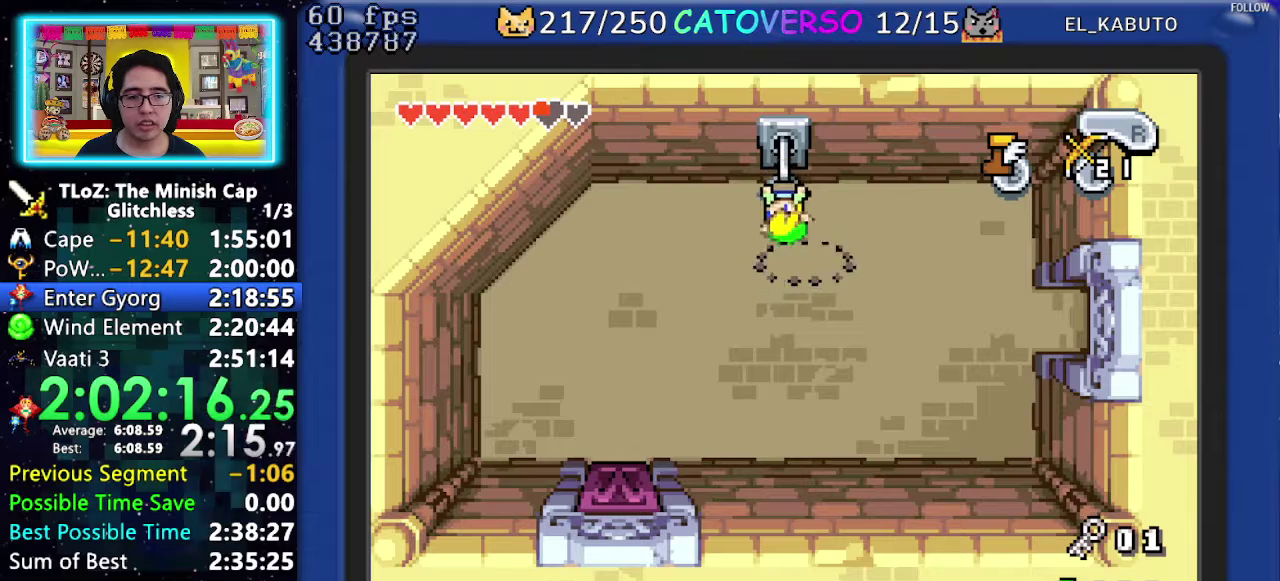
{"buttons": ["R1", "DPAD_DOWN"], "events": []}
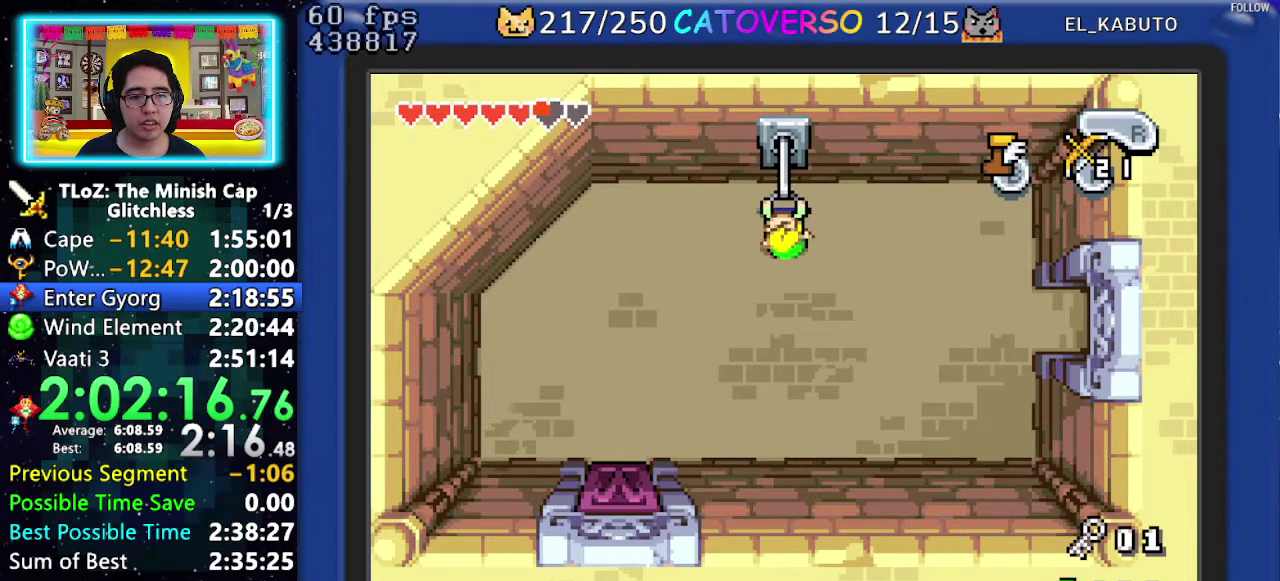
{"buttons": ["R1", "DPAD_DOWN"], "events": []}
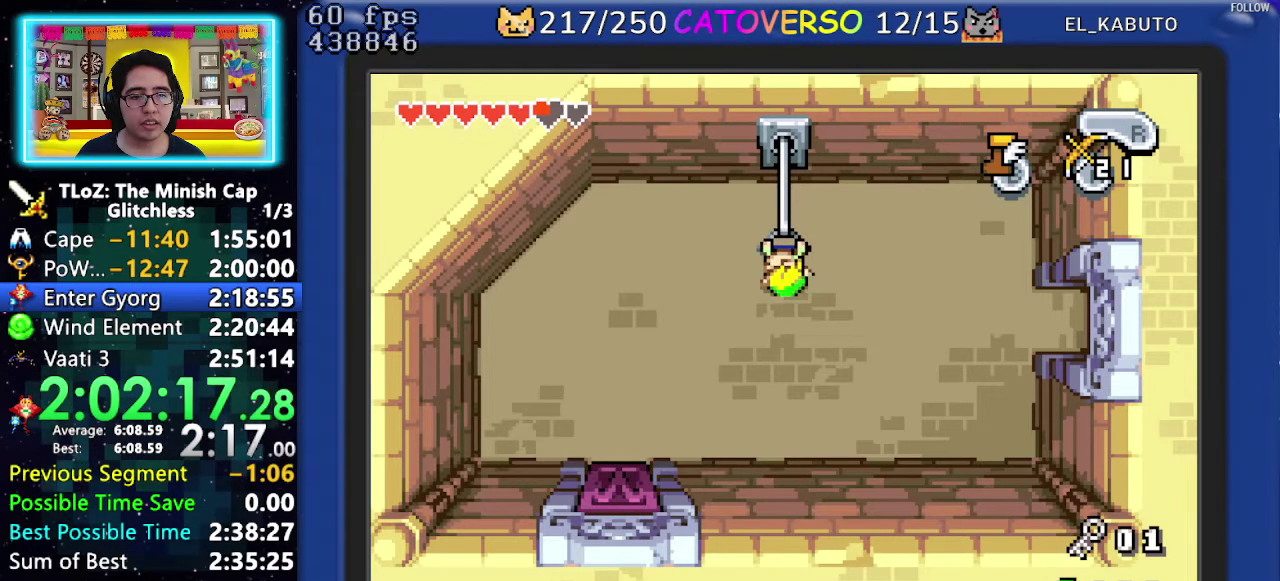
{"buttons": ["R1", "DPAD_DOWN"], "events": []}
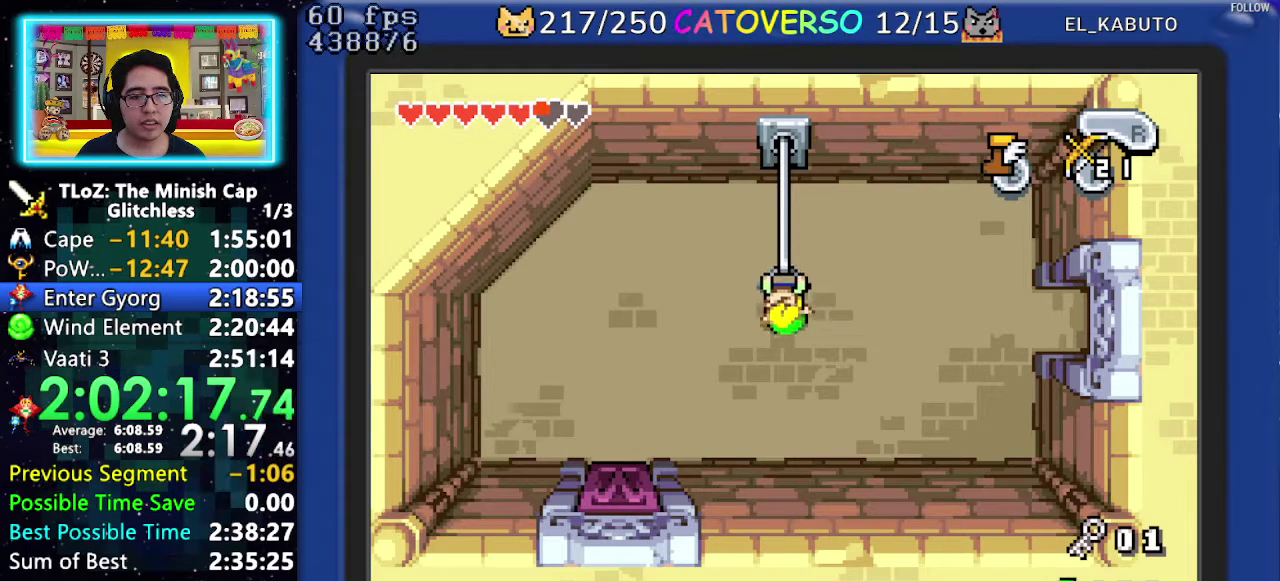
{"buttons": ["R1", "DPAD_DOWN"], "events": []}
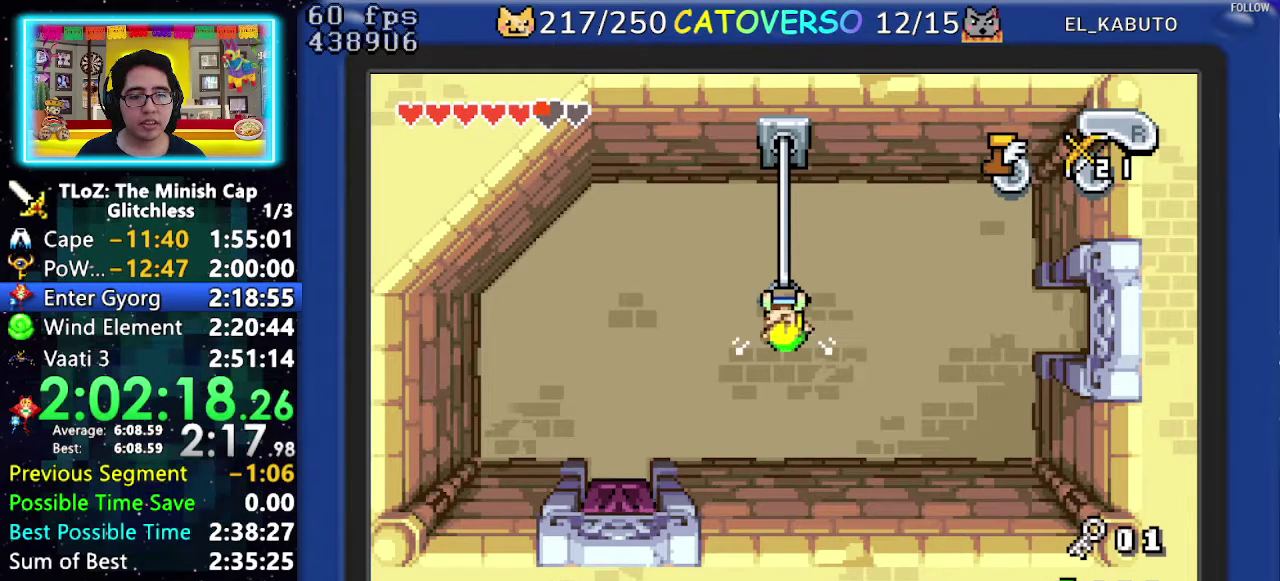
{"buttons": ["DPAD_DOWN", "DPAD_LEFT"], "events": [[83, "DPAD_LEFT", "down"], [183, "R1", "up"]]}
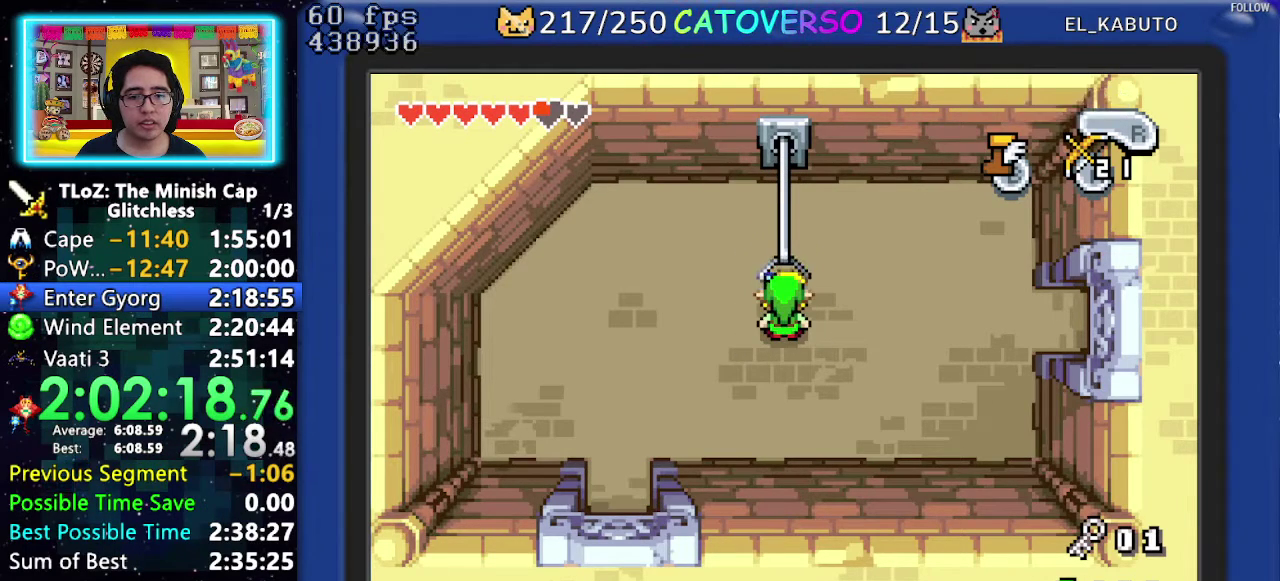
{"buttons": ["DPAD_DOWN", "DPAD_LEFT"], "events": [[350, "DPAD_DOWN", "up"], [483, "DPAD_DOWN", "down"]]}
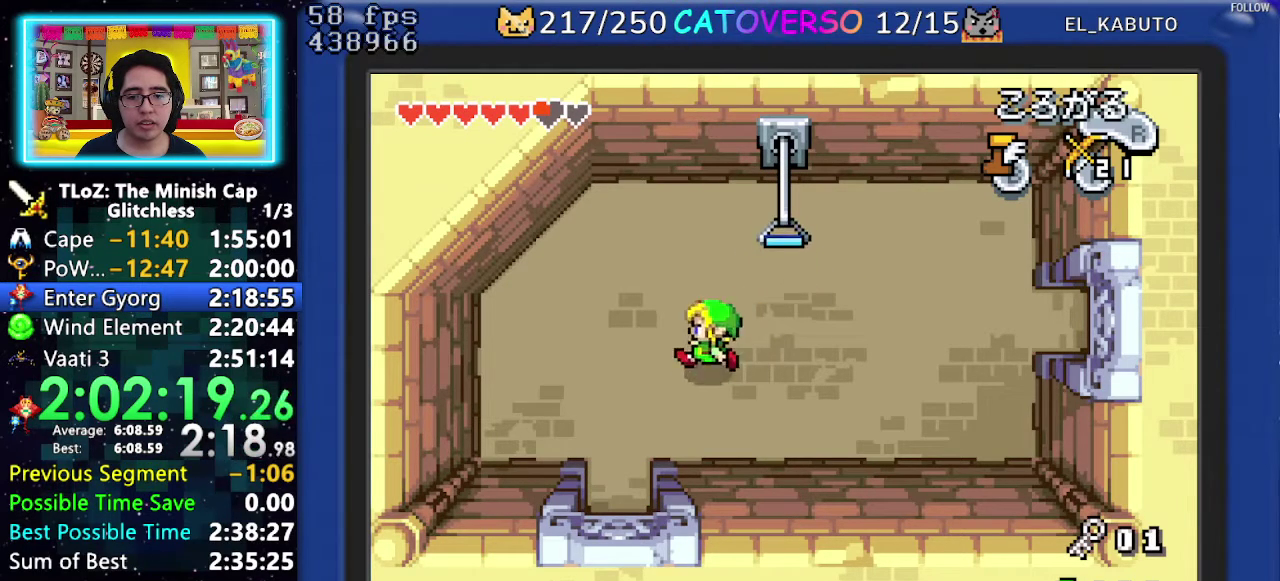
{"buttons": ["DPAD_DOWN"], "events": [[433, "DPAD_LEFT", "up"]]}
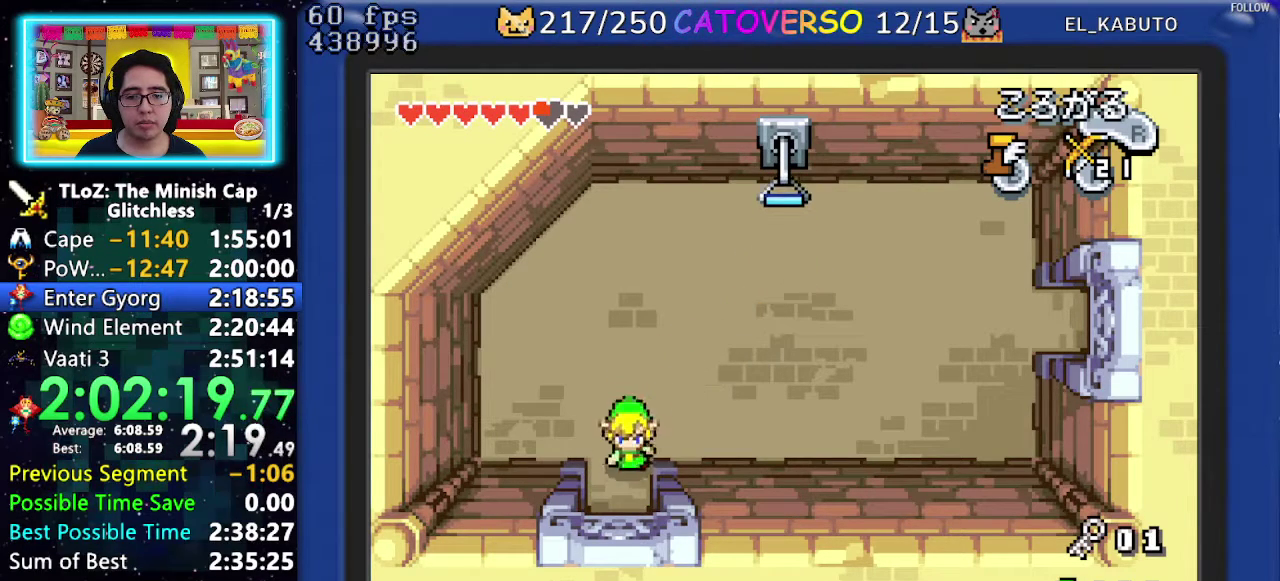
{"buttons": ["DPAD_DOWN"], "events": [[67, "R1", "down"], [200, "R1", "up"]]}
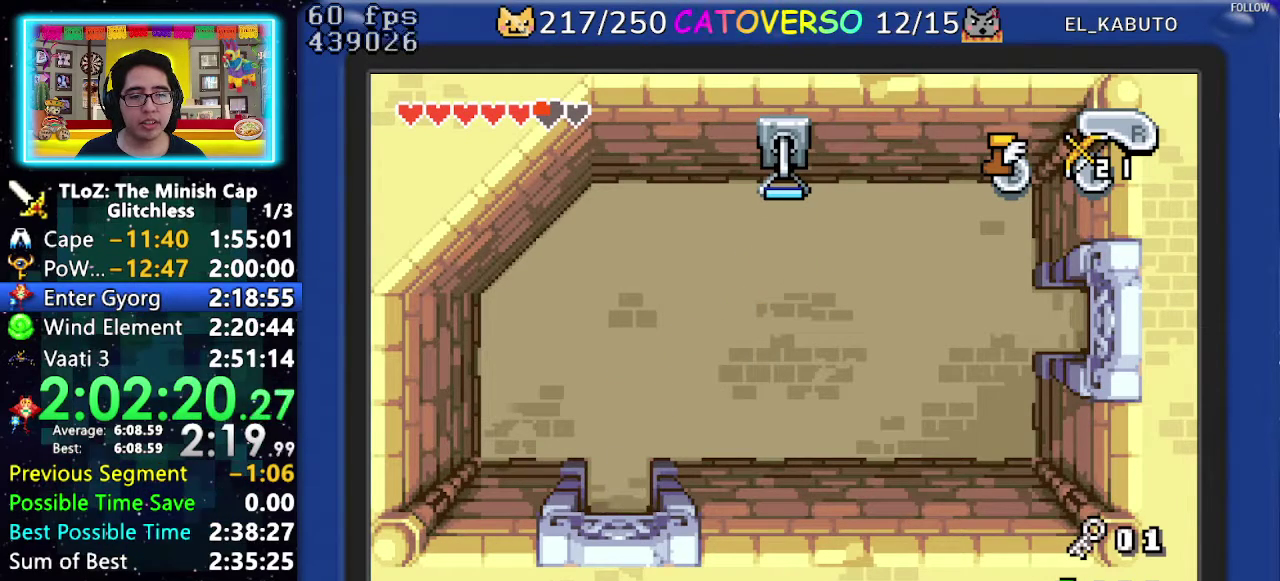
{"buttons": ["DPAD_DOWN"], "events": []}